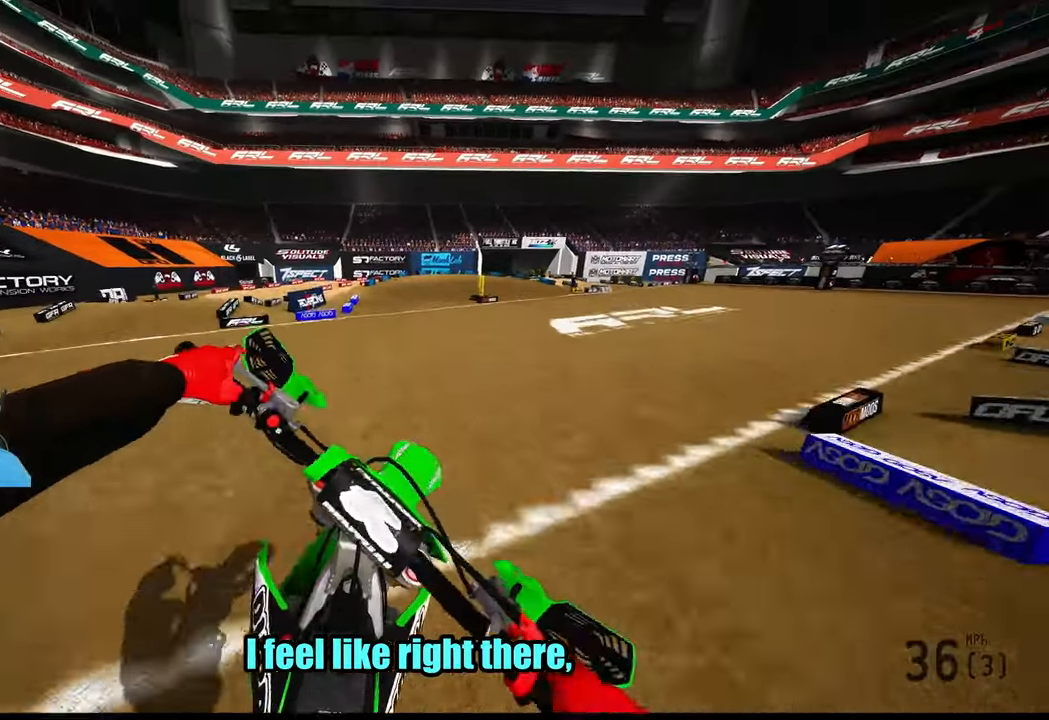
Gameplay with a controller (PlayStation layout); each line is a JSON object with the inputs held at the frame after it (dt_ms = milliseconds from this image to that frame). "button_events" lists button changes between this image and that frame as [ms after this image, input, new state], when the widget could be followed in between (sticks are given only as held states). Not read: HOME.
{"dt_ms": 1000, "buttons": ["R2"], "left_stick": "up", "right_stick": "up", "button_events": [[17, "R3", "down"], [117, "R3", "up"]]}
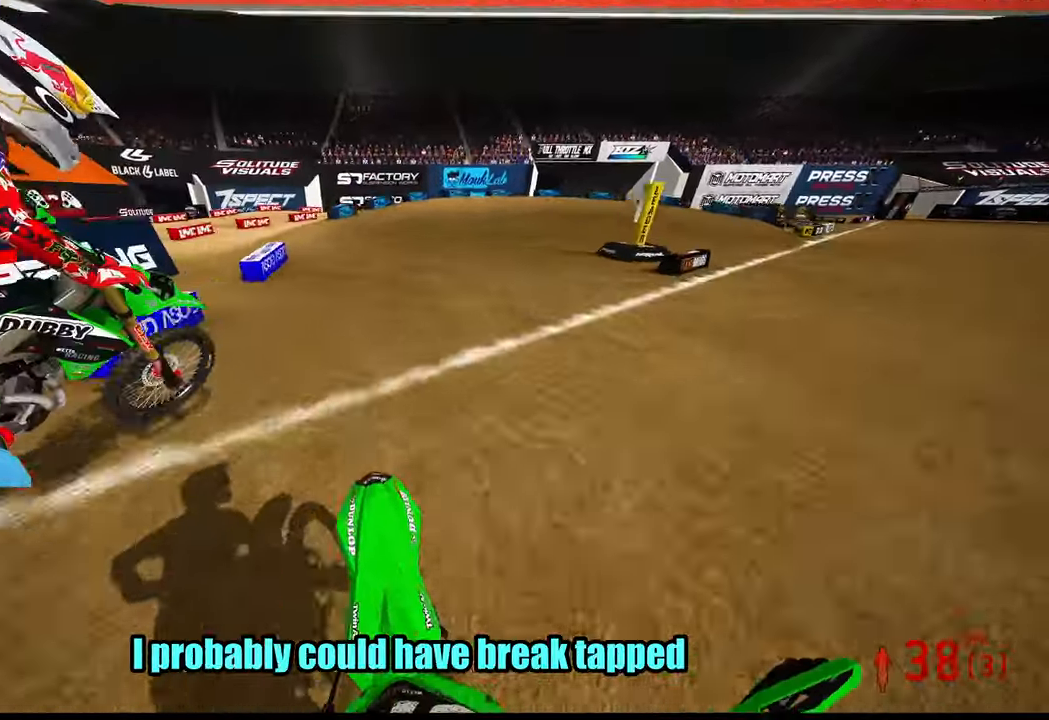
{"dt_ms": 500, "buttons": [], "left_stick": "up-right", "right_stick": "down-left", "button_events": [[67, "R3", "down"], [184, "R3", "up"], [350, "R2", "up"]]}
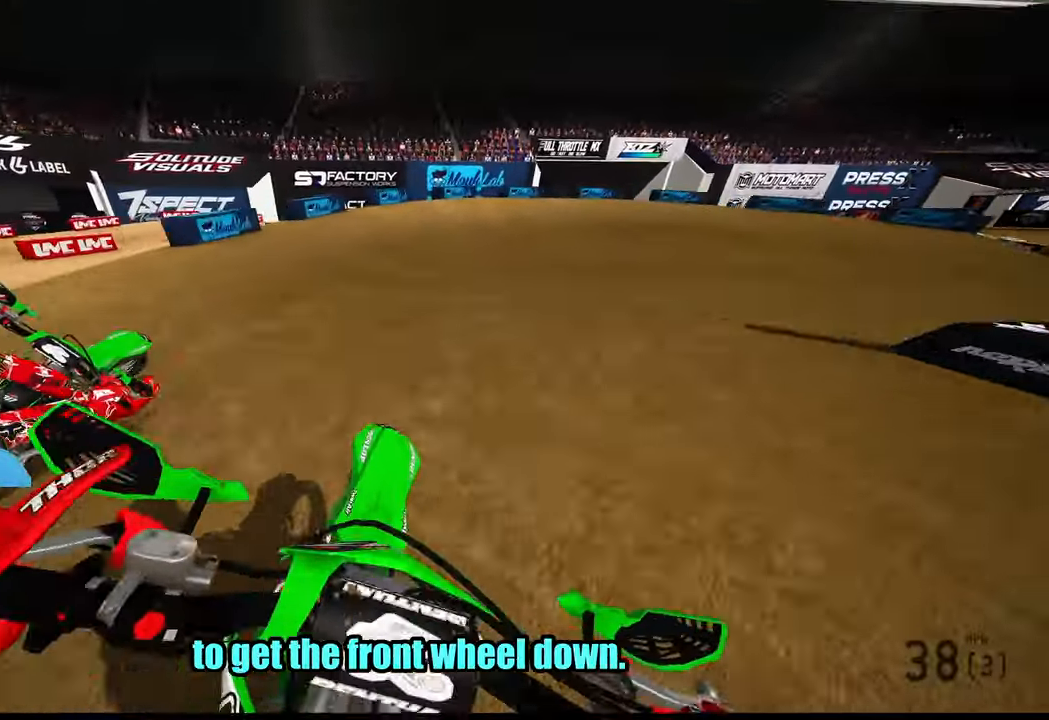
{"dt_ms": 500, "buttons": [], "left_stick": "up-right", "right_stick": "left", "button_events": []}
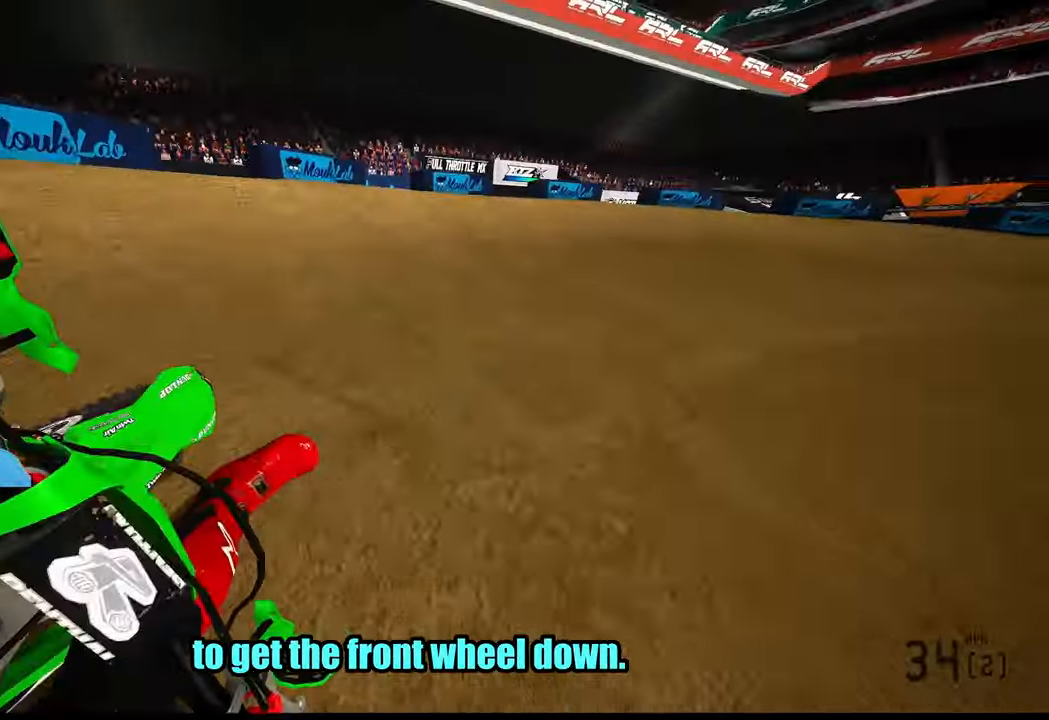
{"dt_ms": 1000, "buttons": ["R2"], "left_stick": "up-right", "right_stick": "left"}
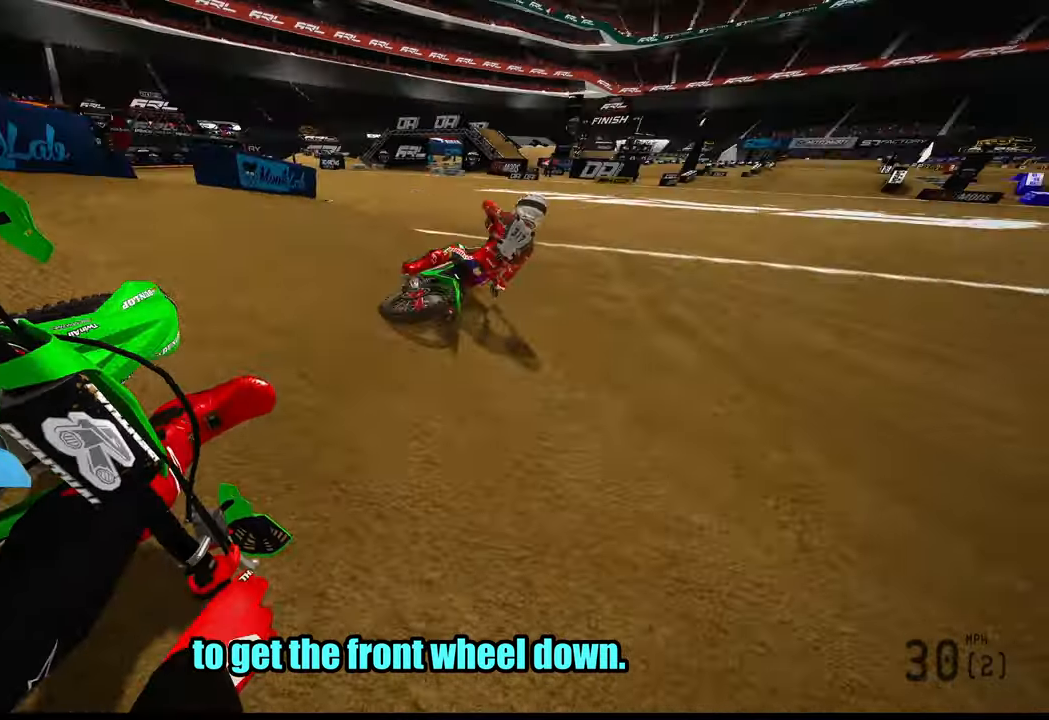
{"dt_ms": 500, "buttons": ["R2"], "left_stick": "up", "right_stick": "left", "button_events": []}
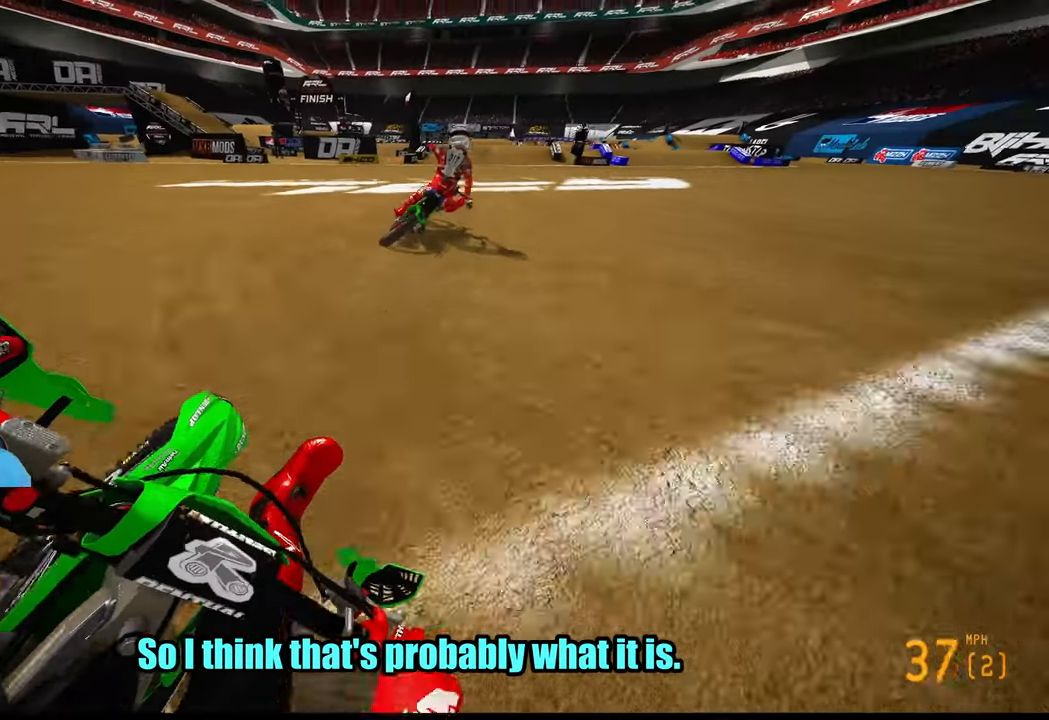
{"dt_ms": 500, "buttons": ["R2"], "left_stick": "up", "right_stick": "up", "button_events": []}
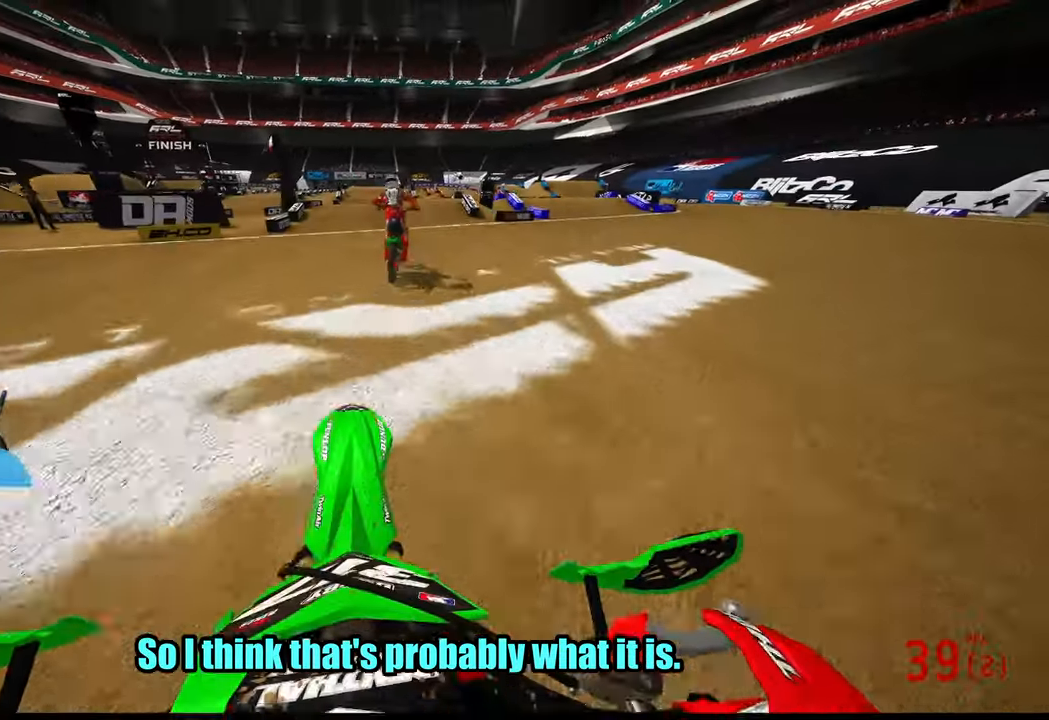
{"dt_ms": 1000, "buttons": [], "left_stick": "center", "right_stick": "center", "button_events": [[500, "R3", "down"], [616, "R3", "up"], [766, "R2", "up"]]}
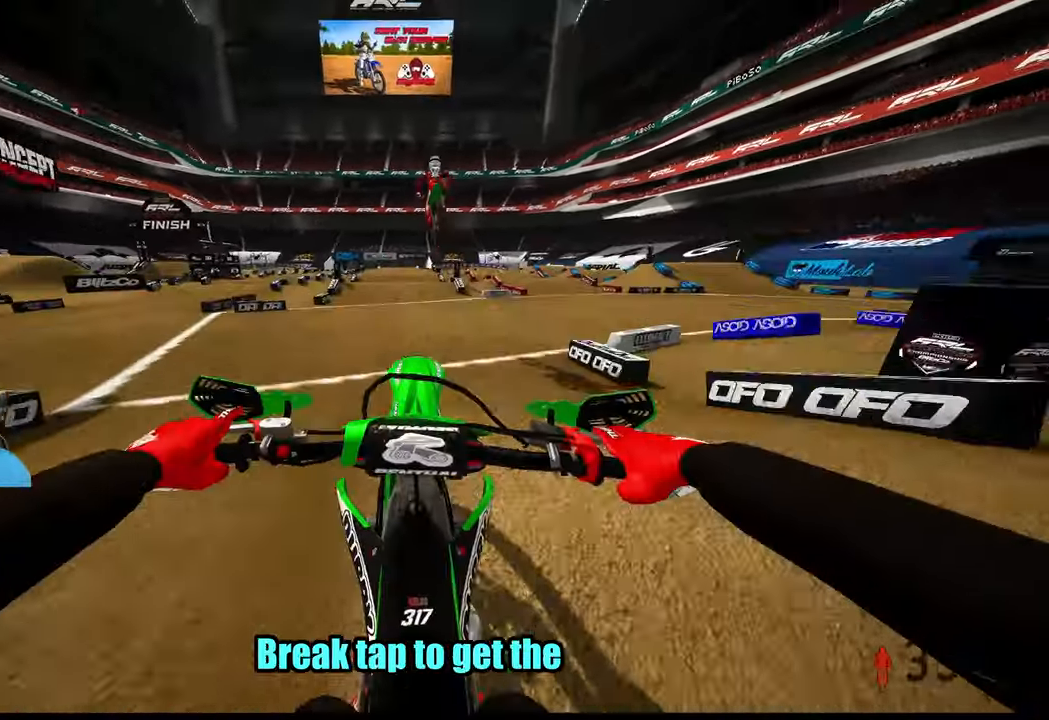
{"dt_ms": 500, "buttons": ["R2"], "left_stick": "center", "right_stick": "up", "button_events": [[16, "R2", "down"]]}